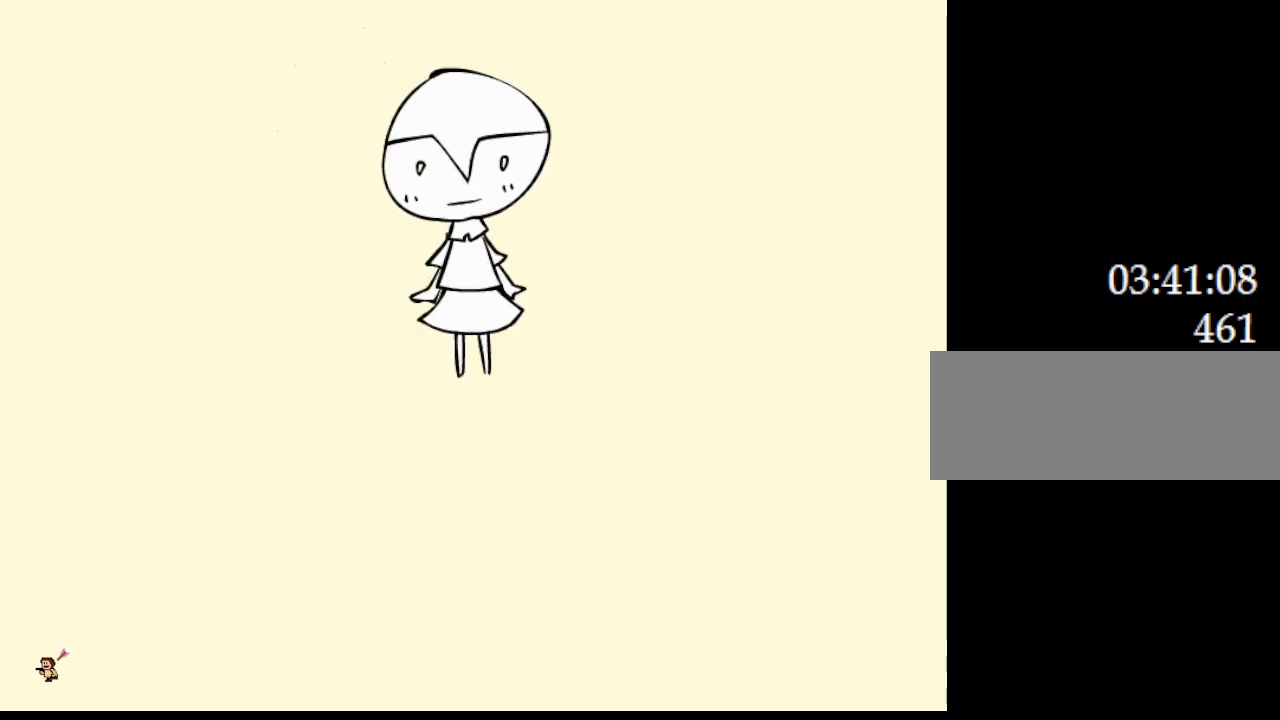
Gameplay with keyboard; each line is a JSON object with the keys held at the frame after it. "events" lists presses ("down") and releases ("up") of "down", "left", "r", "right", "up" and "z" between this image and that frame as [ms after this image, input, new state], when the widget could be followed in between. No other keys are recorded. Mouse input is not recorded. Not read: other_keys.
{"keys": [], "events": [[17, "left", "up"], [133, "z", "down"], [183, "z", "up"]]}
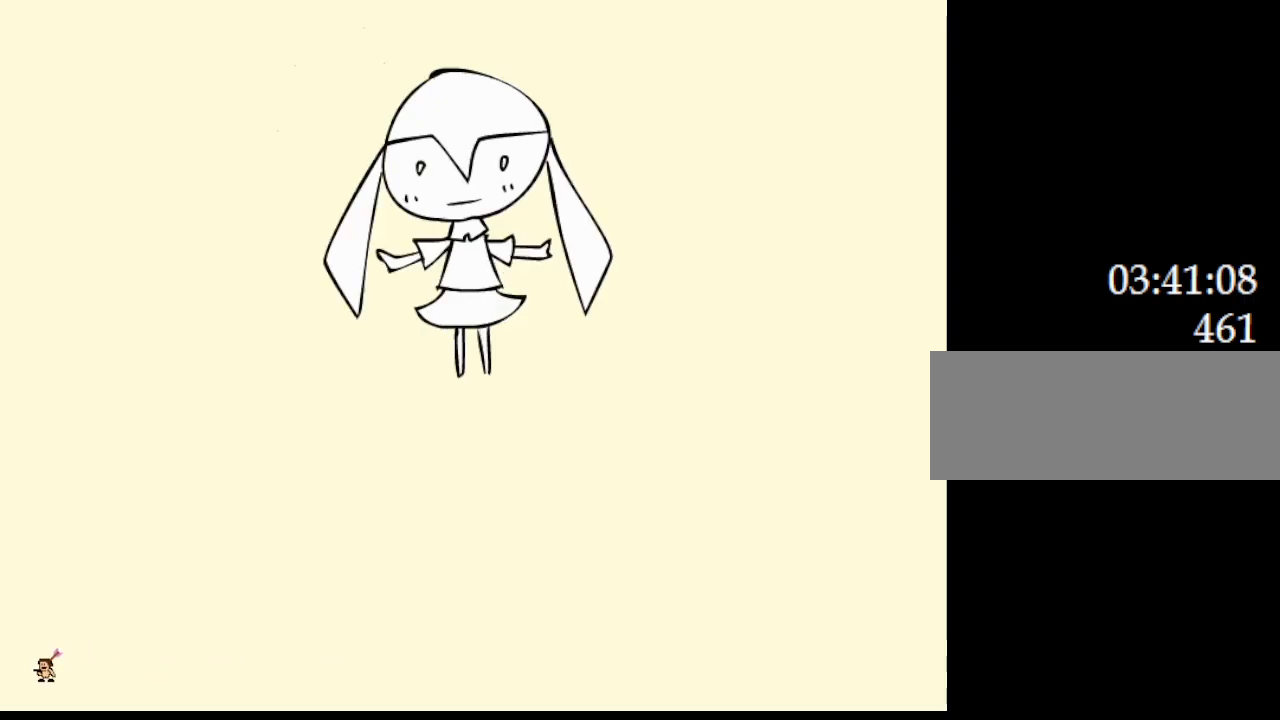
{"keys": ["z"], "events": [[33, "z", "down"], [133, "z", "up"], [450, "z", "down"]]}
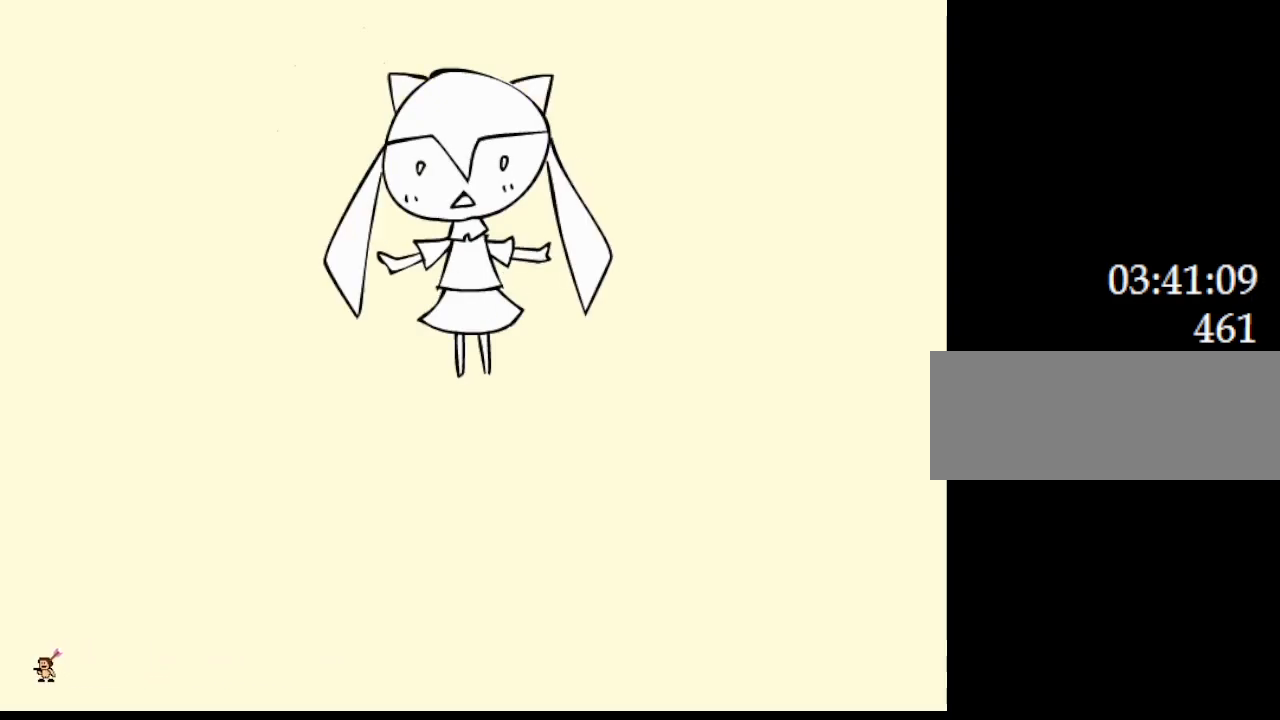
{"keys": [], "events": [[67, "z", "up"], [333, "z", "down"], [500, "z", "up"]]}
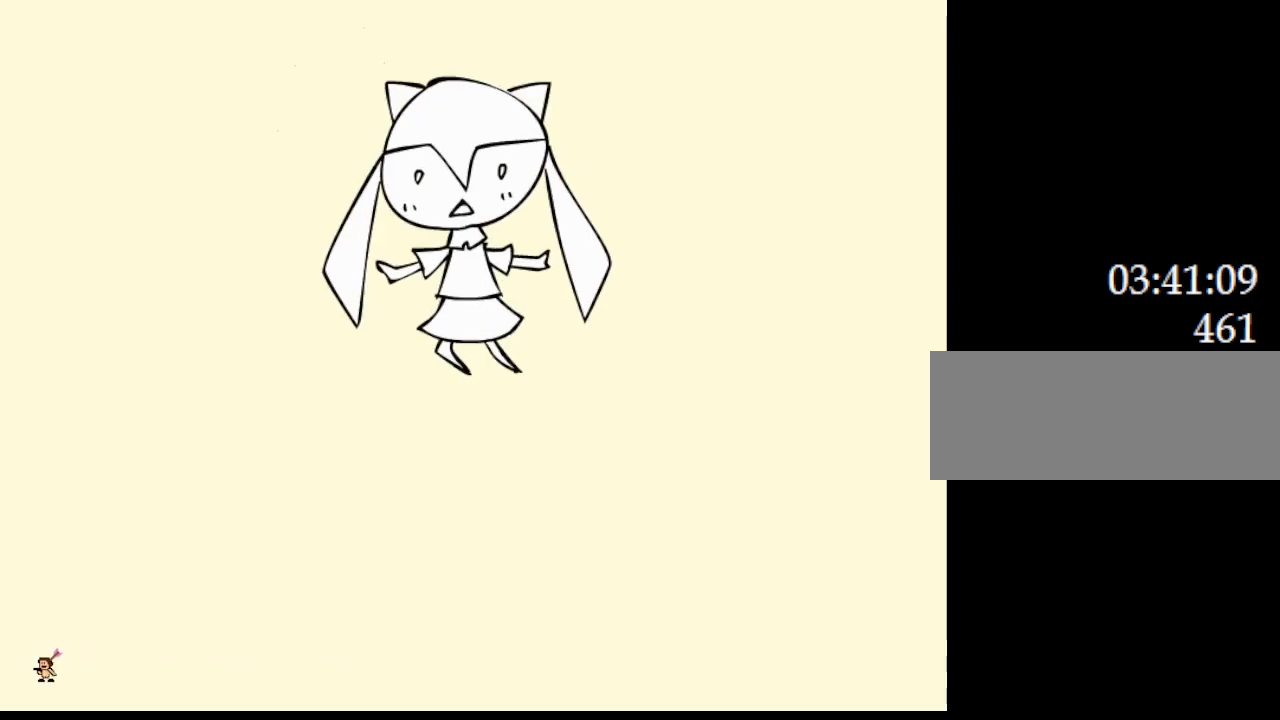
{"keys": [], "events": [[267, "z", "down"], [467, "z", "up"]]}
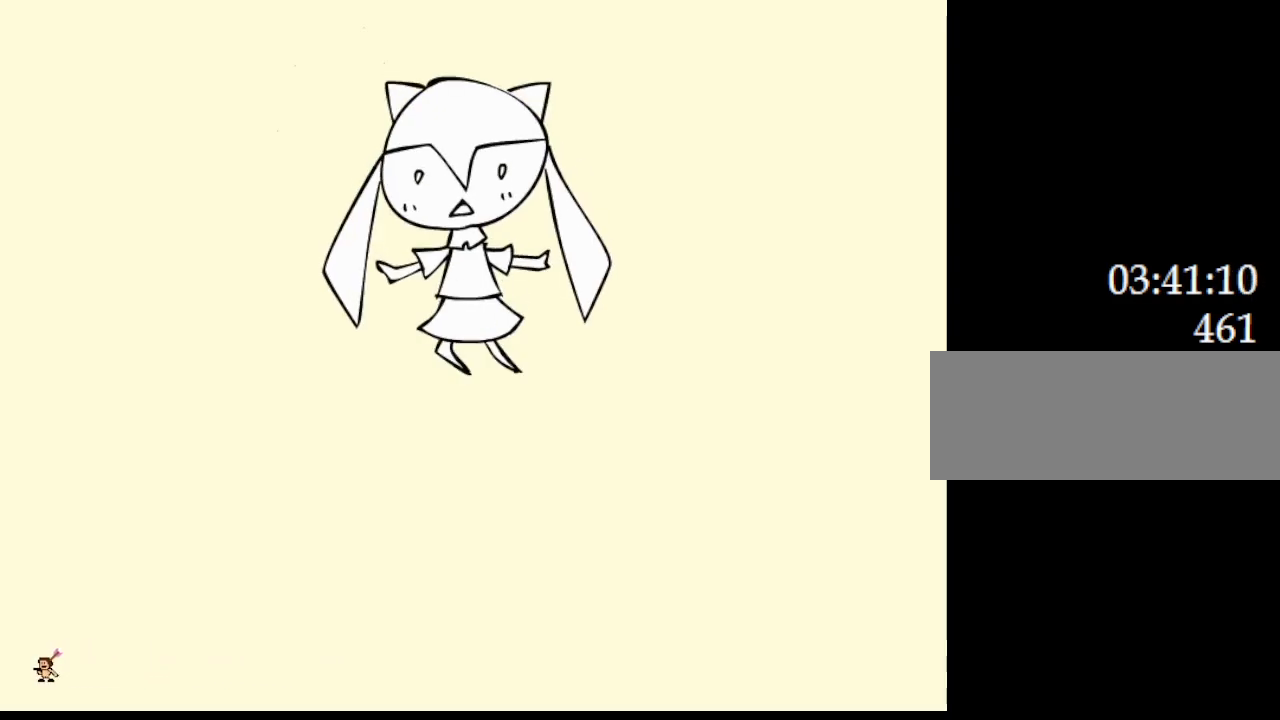
{"keys": [], "events": [[217, "z", "down"], [383, "z", "up"]]}
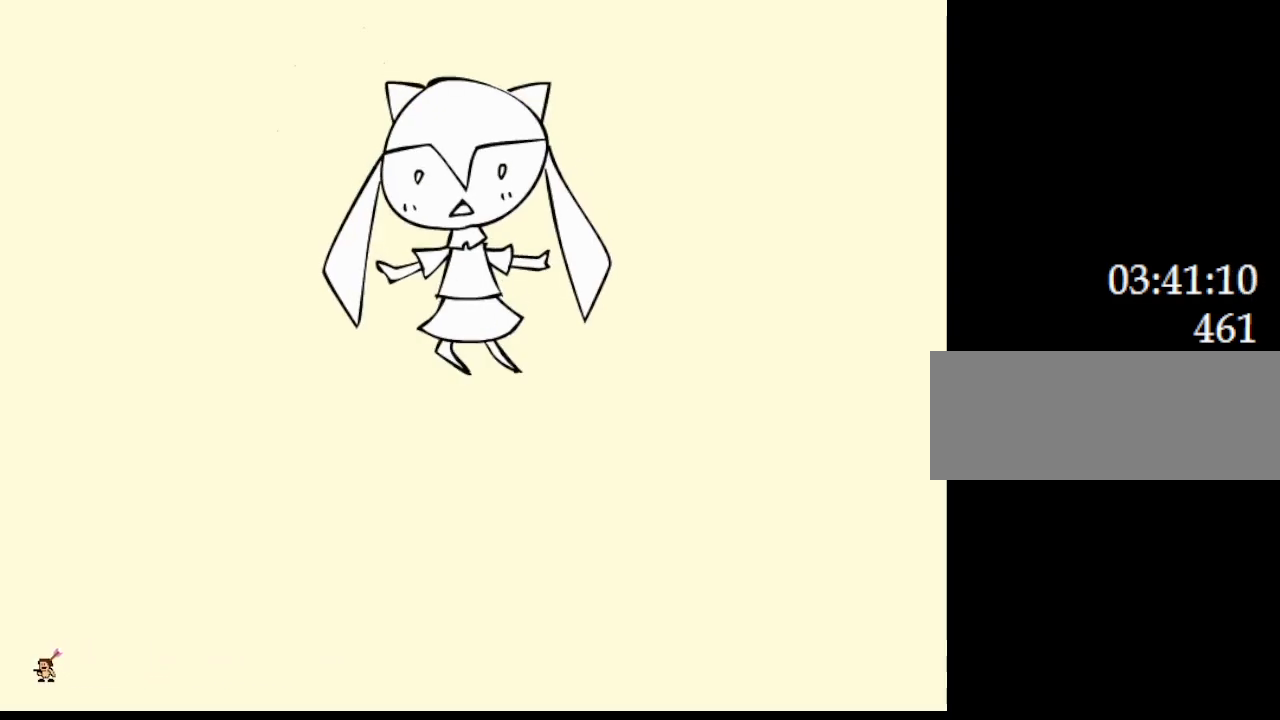
{"keys": [], "events": [[150, "z", "down"], [333, "z", "up"]]}
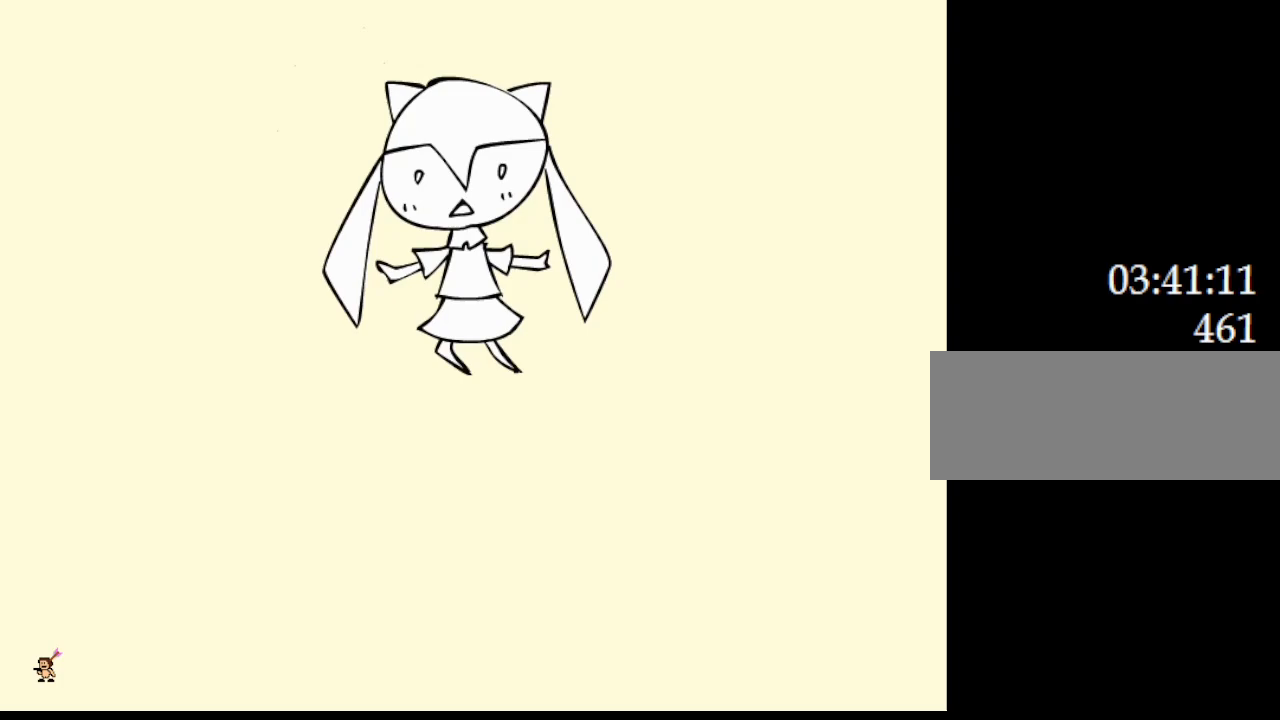
{"keys": ["z"], "events": [[67, "z", "down"], [217, "z", "up"], [467, "z", "down"]]}
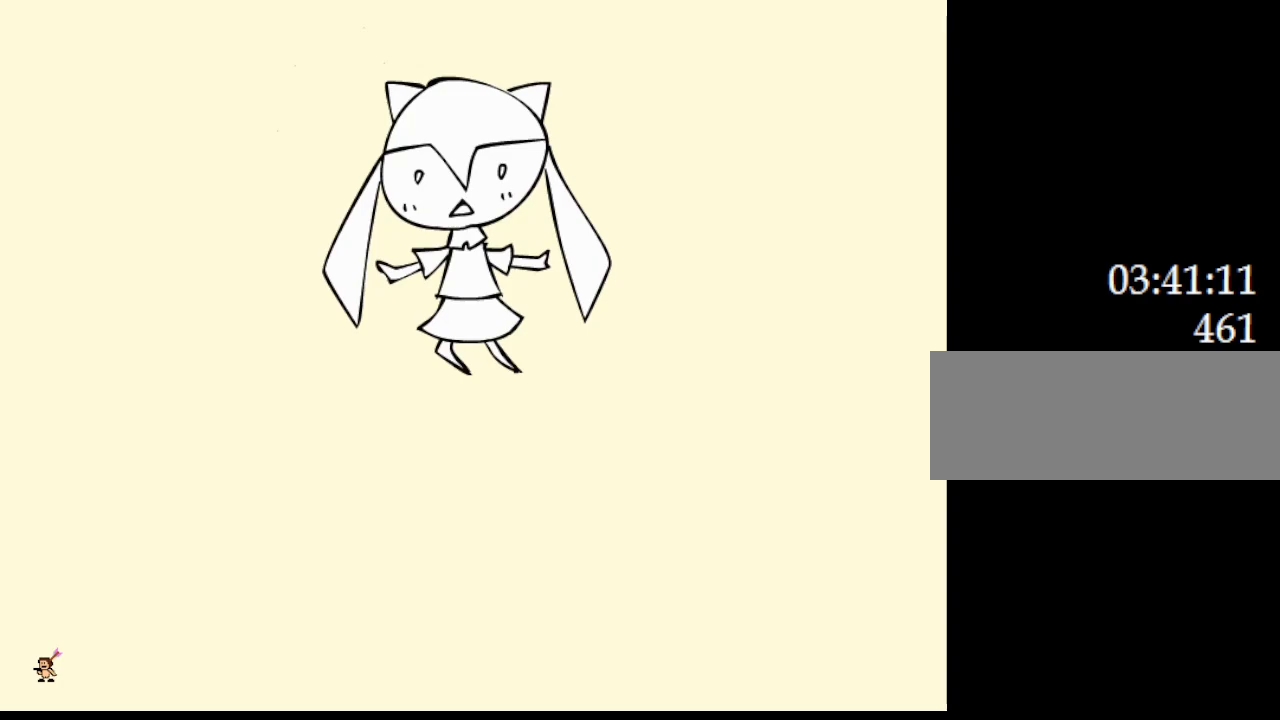
{"keys": ["z"], "events": [[100, "z", "up"], [400, "z", "down"]]}
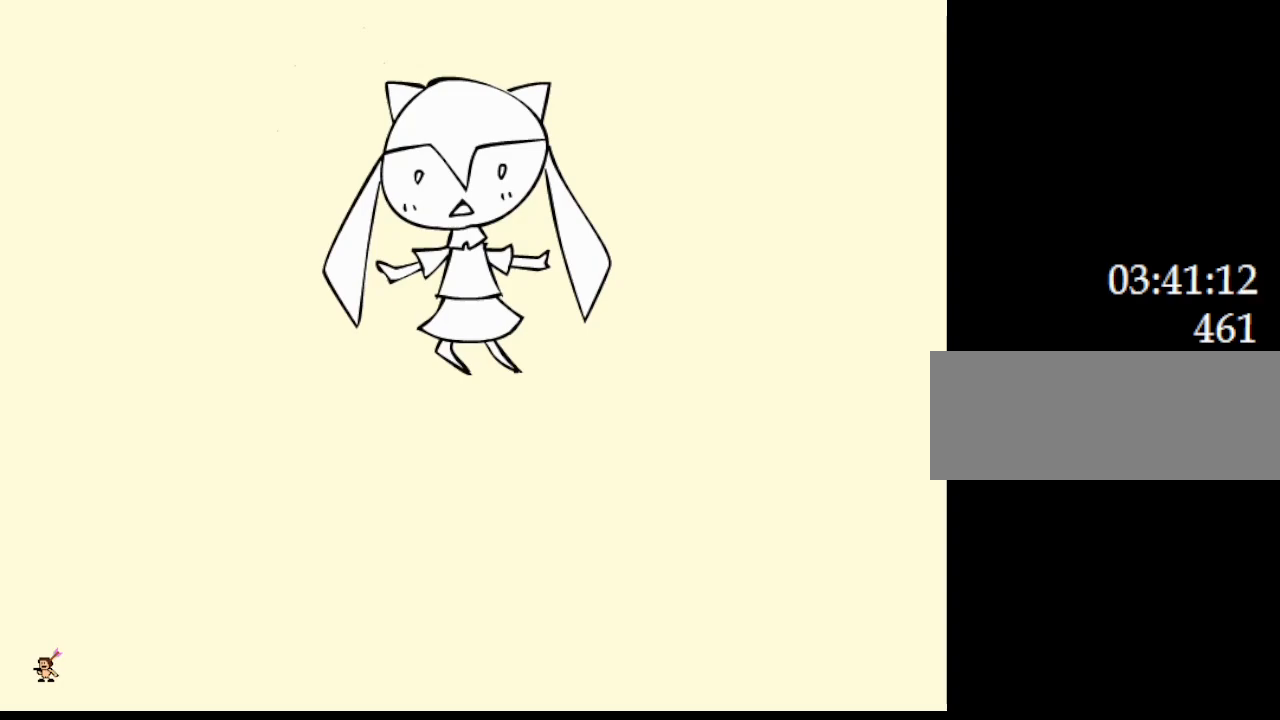
{"keys": ["right", "z"], "events": [[67, "z", "up"], [333, "z", "down"], [400, "right", "down"]]}
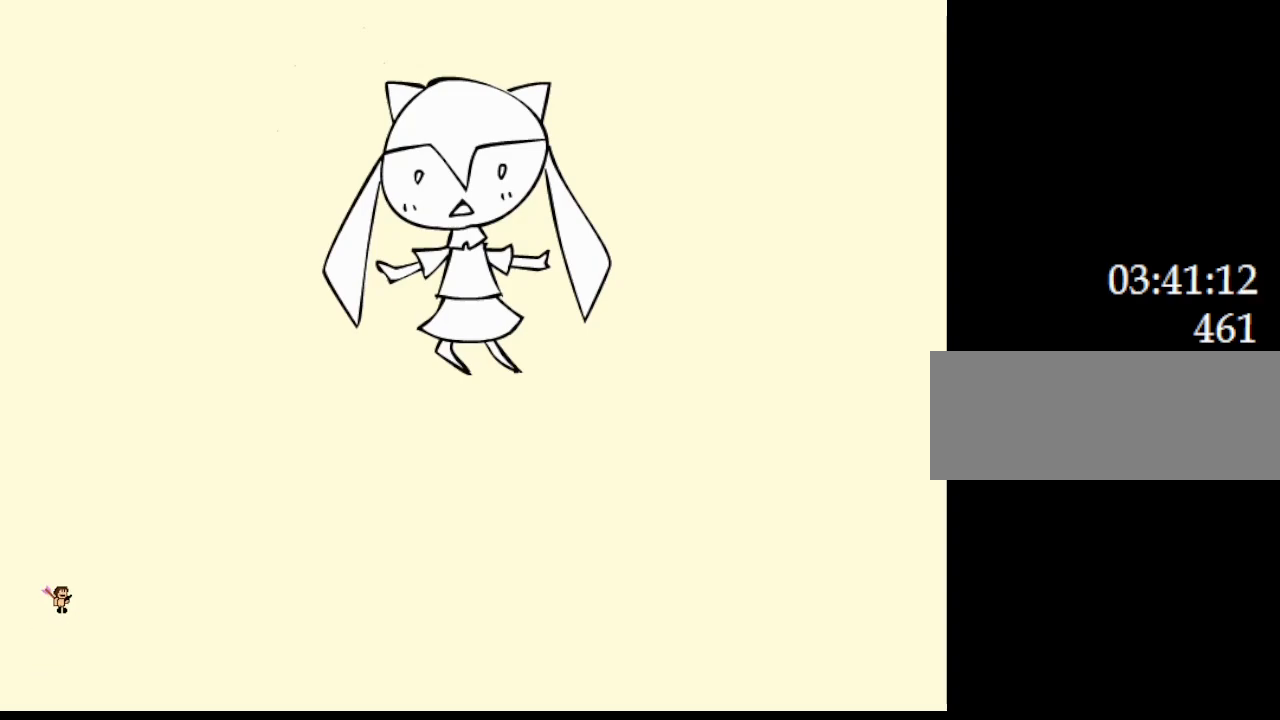
{"keys": ["left"], "events": [[167, "z", "up"], [267, "z", "down"], [433, "z", "up"], [467, "left", "down"], [467, "right", "up"]]}
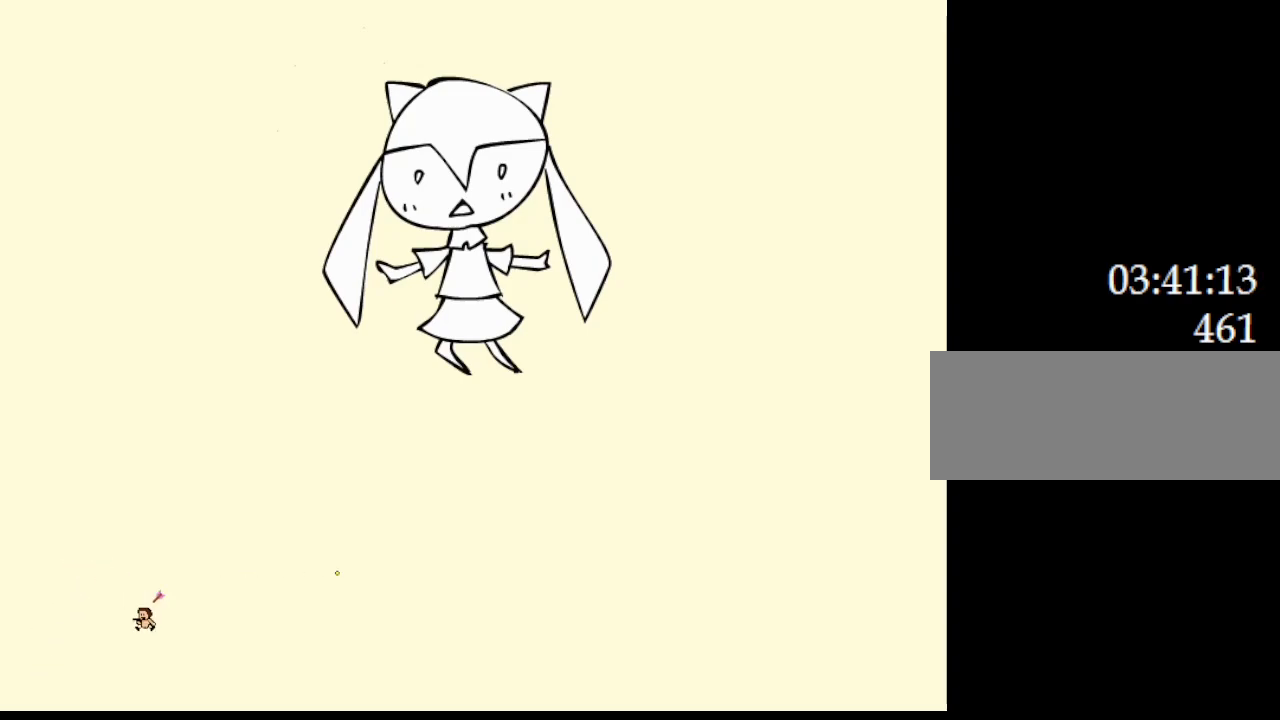
{"keys": ["left"], "events": []}
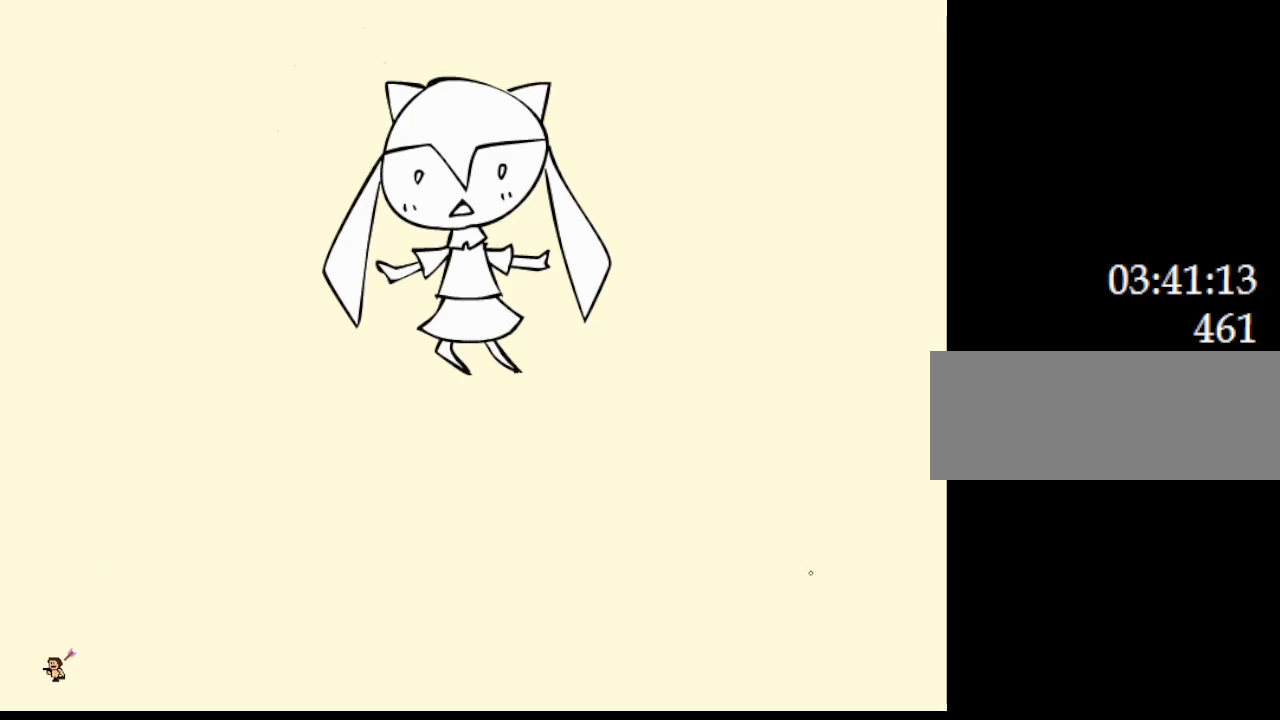
{"keys": [], "events": [[50, "left", "up"]]}
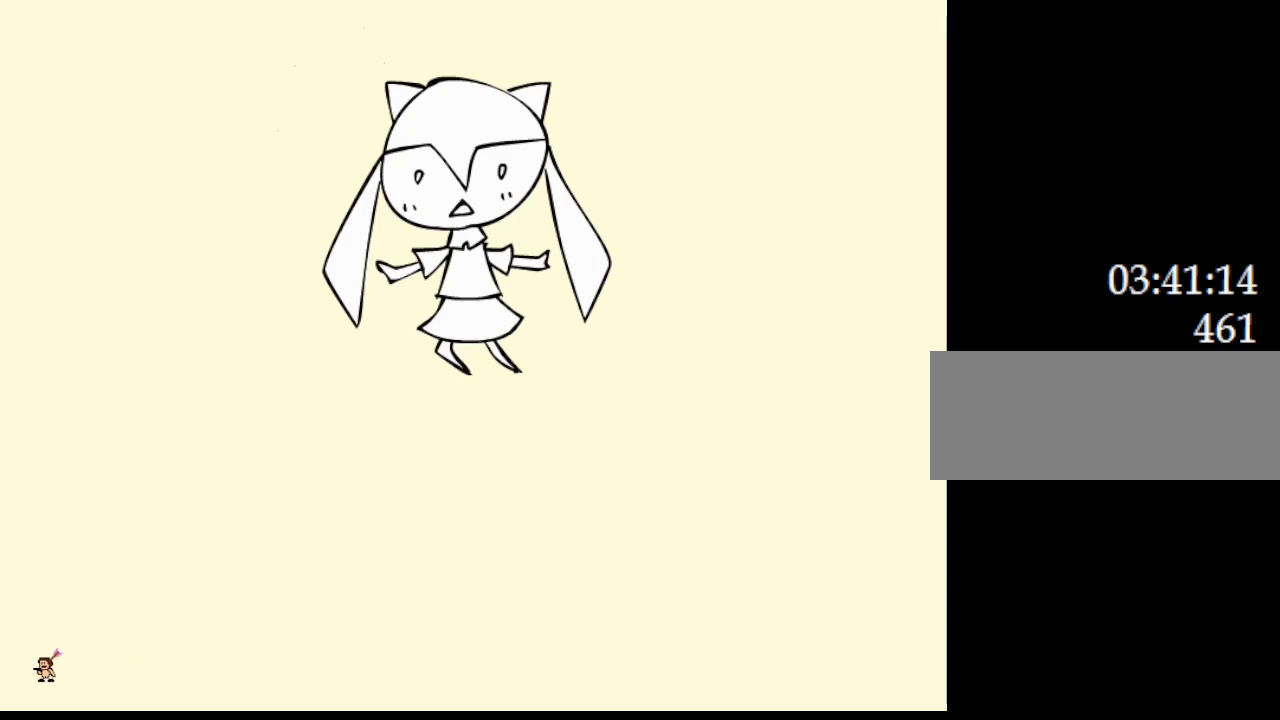
{"keys": [], "events": []}
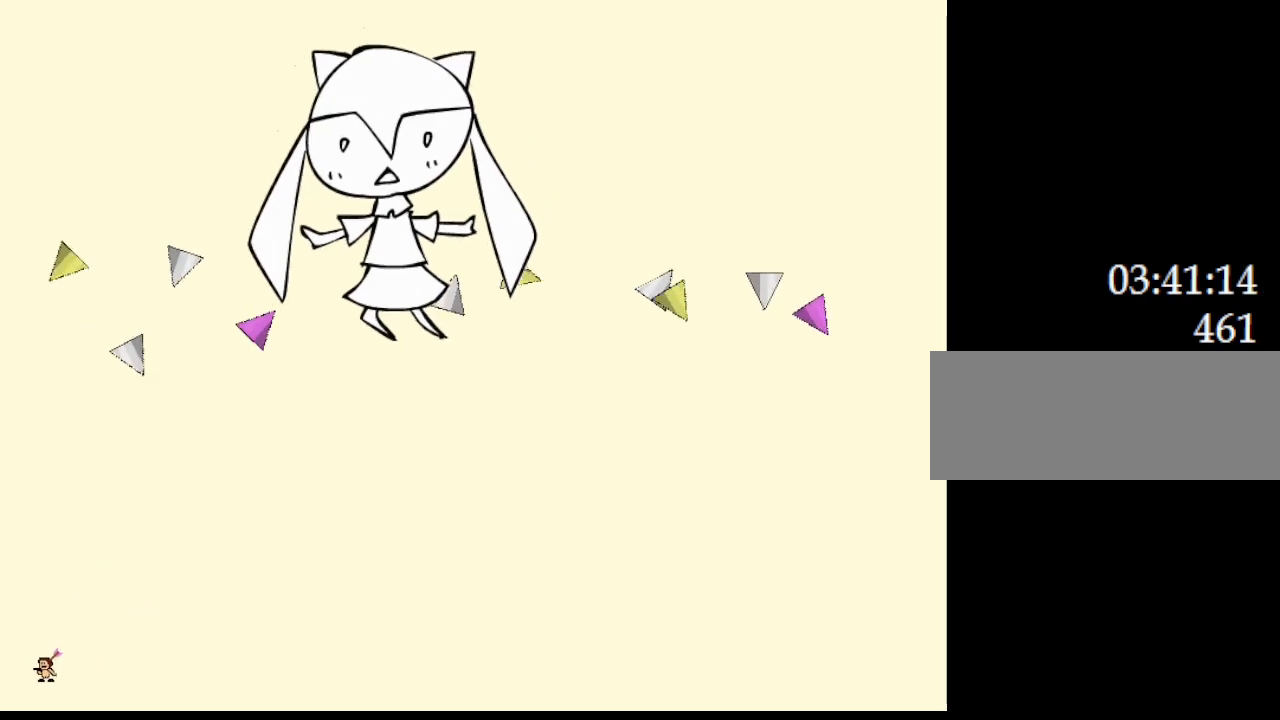
{"keys": ["right"], "events": [[450, "right", "down"]]}
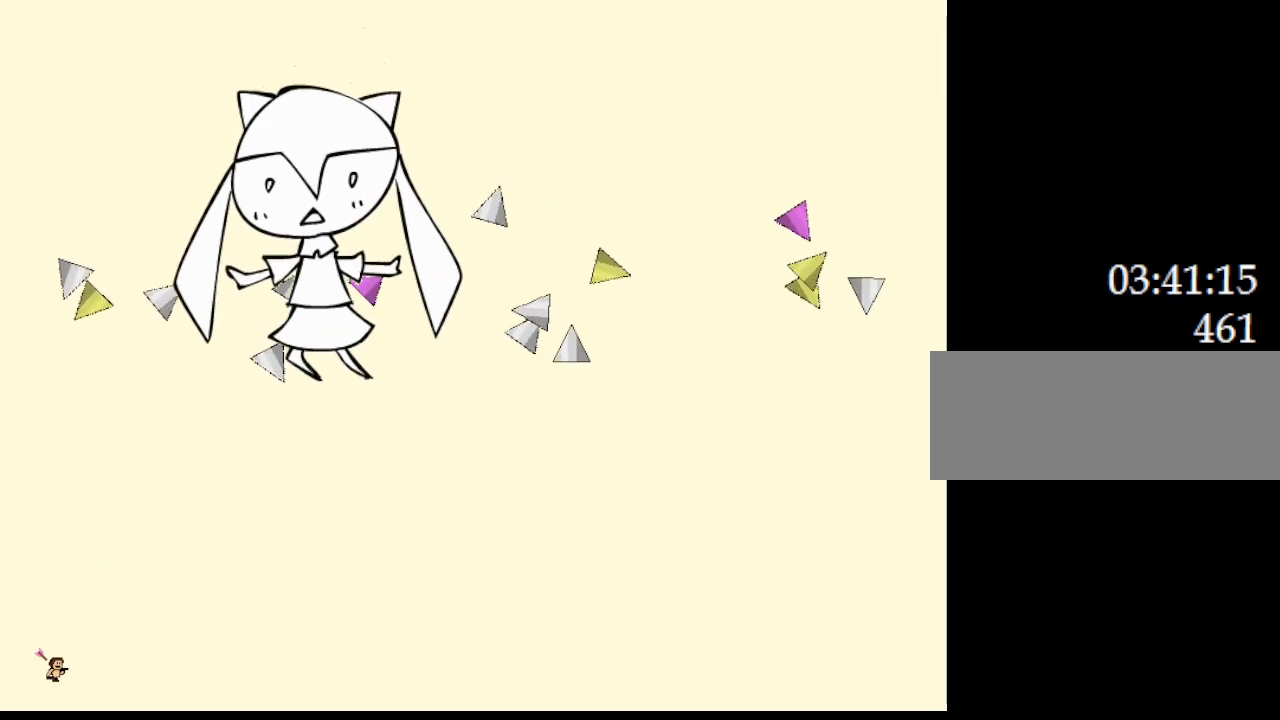
{"keys": [], "events": [[133, "right", "up"], [150, "left", "down"], [283, "left", "up"]]}
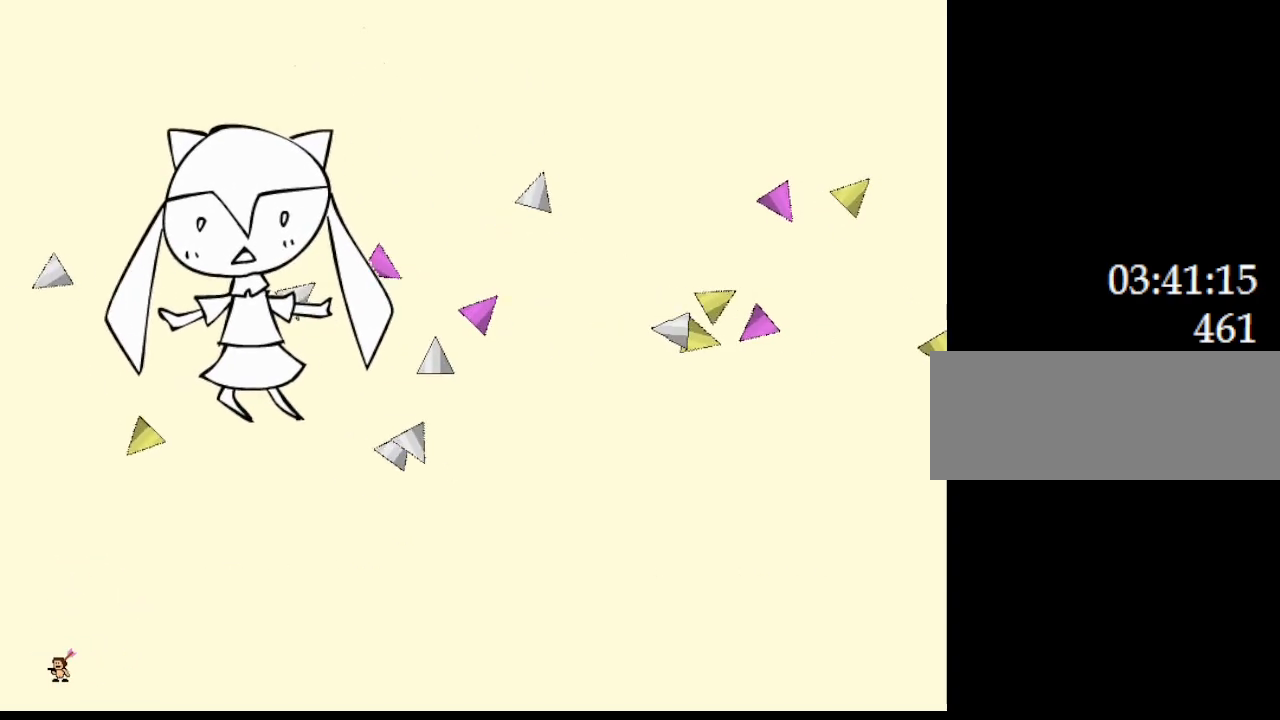
{"keys": ["right"], "events": [[83, "left", "down"], [183, "left", "up"], [450, "right", "down"]]}
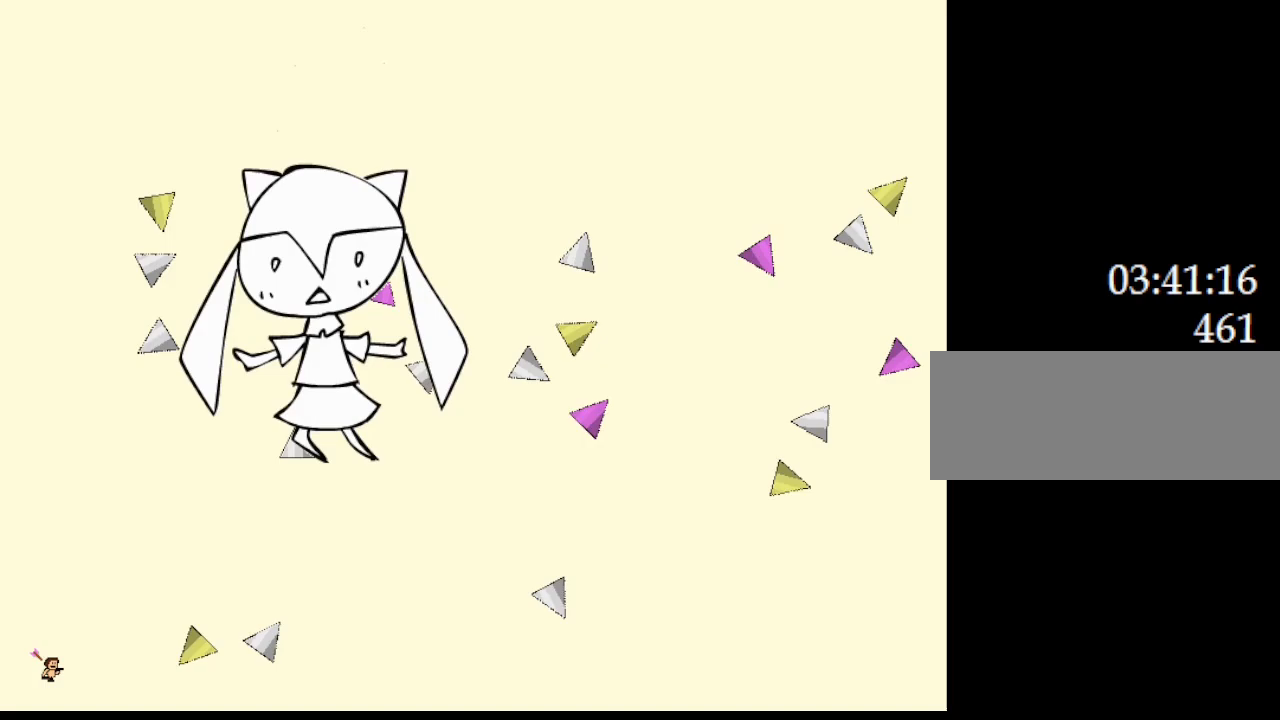
{"keys": ["right"], "events": [[117, "right", "up"], [150, "left", "down"], [317, "left", "up"], [467, "right", "down"]]}
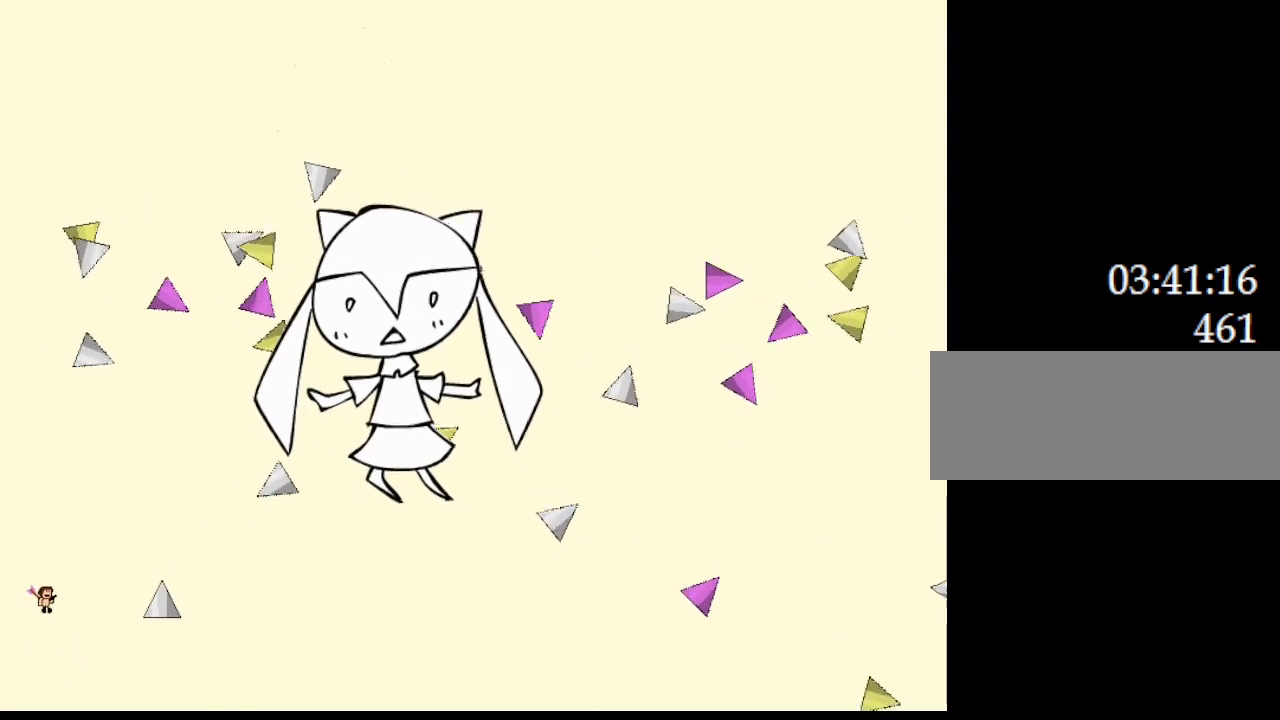
{"keys": [], "events": [[233, "left", "down"], [233, "right", "up"], [450, "left", "up"]]}
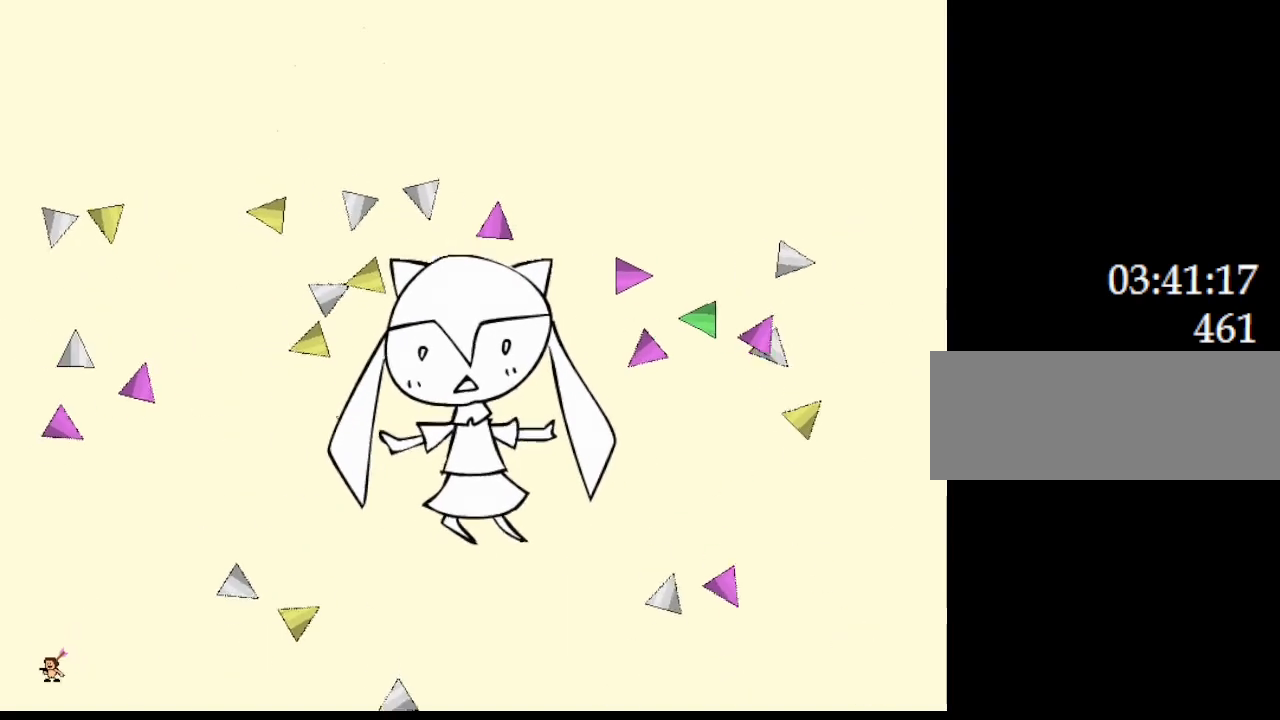
{"keys": ["left"], "events": [[50, "right", "down"], [400, "left", "down"], [433, "right", "up"]]}
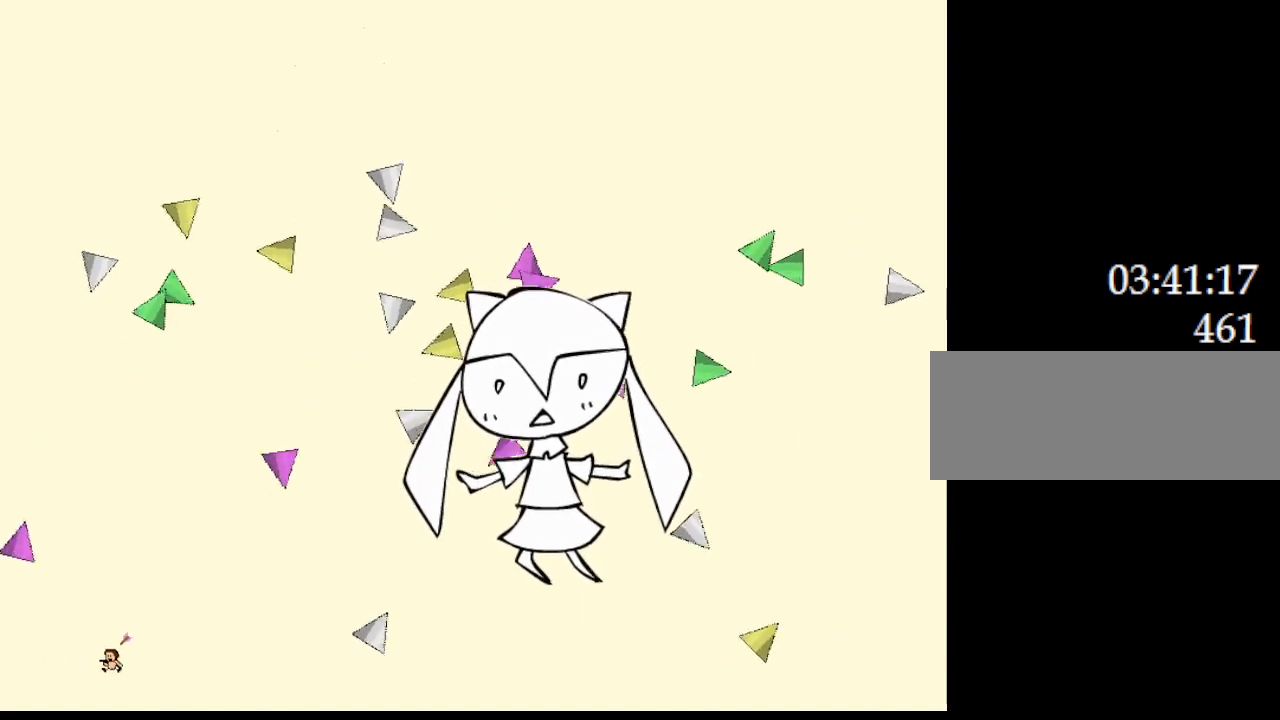
{"keys": ["left"], "events": []}
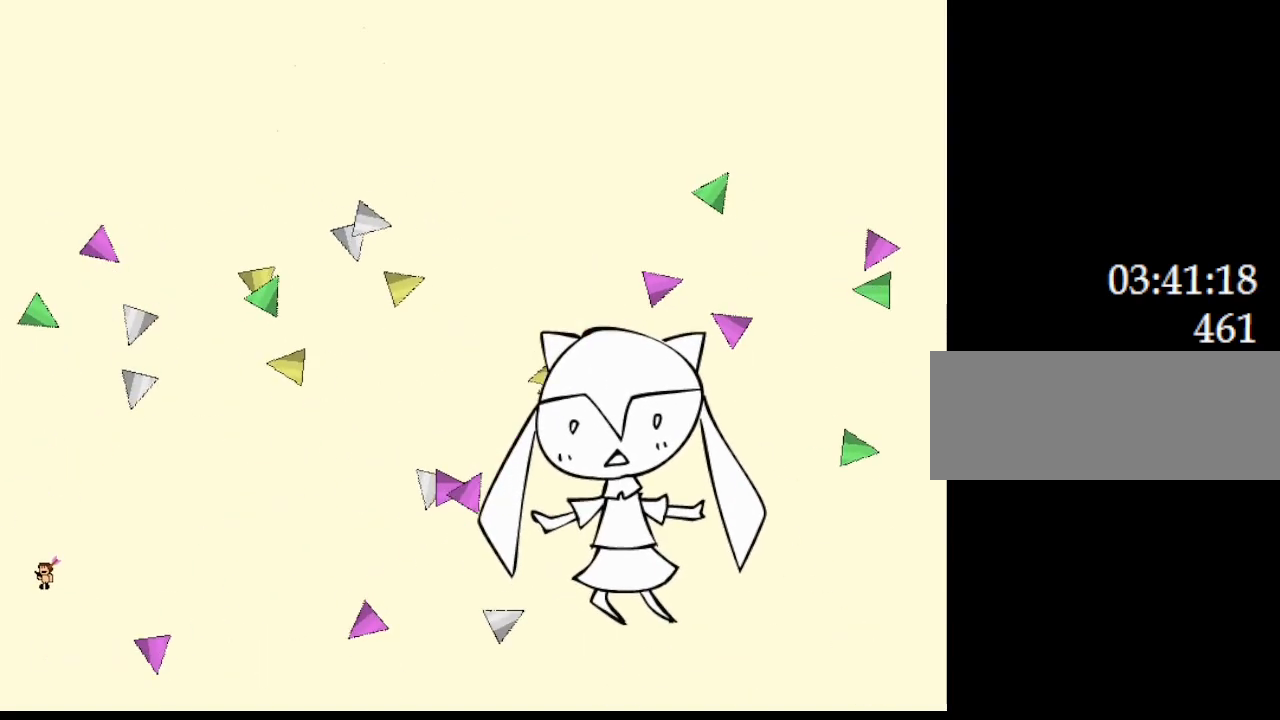
{"keys": [], "events": [[67, "left", "up"]]}
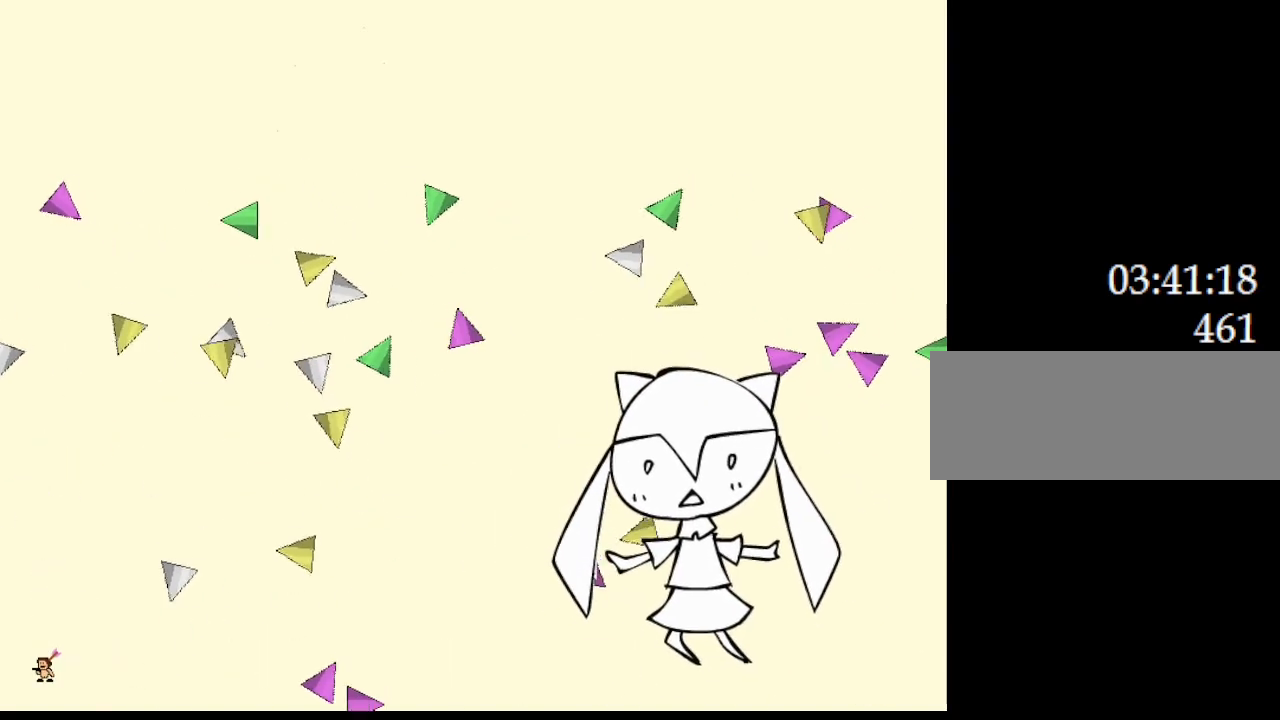
{"keys": [], "events": [[217, "right", "down"], [433, "right", "up"]]}
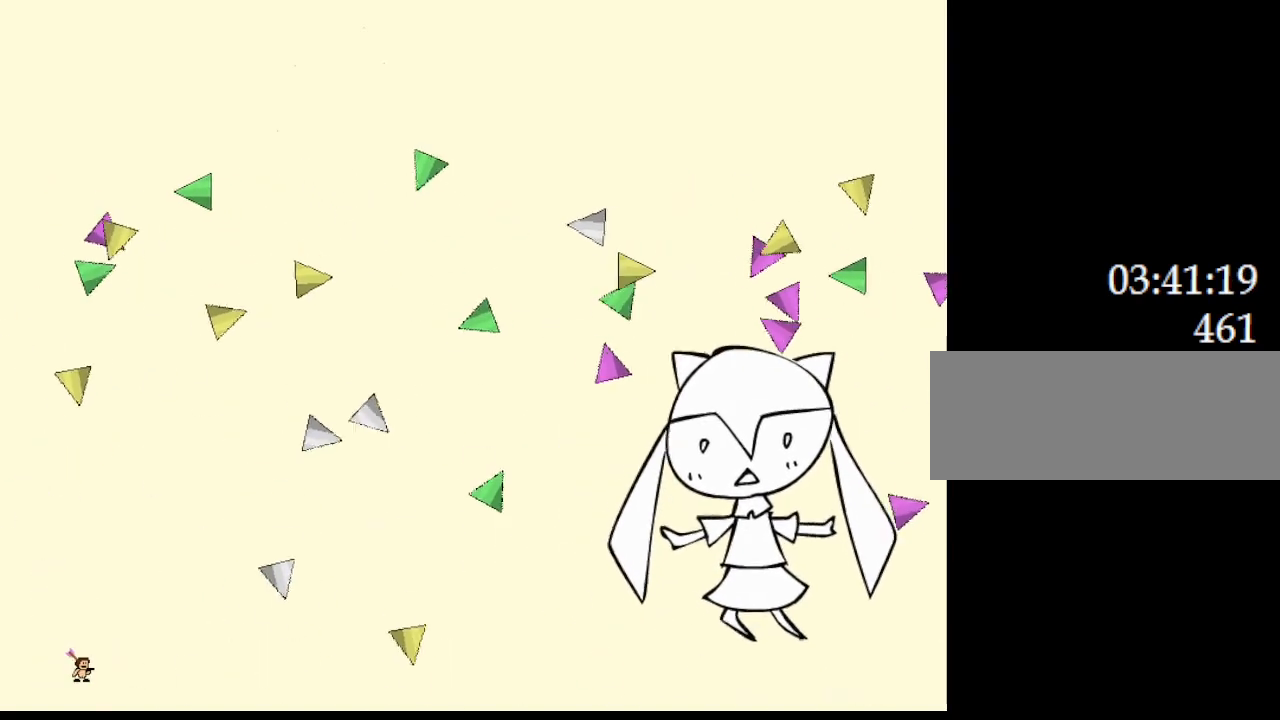
{"keys": ["right"], "events": [[217, "right", "down"]]}
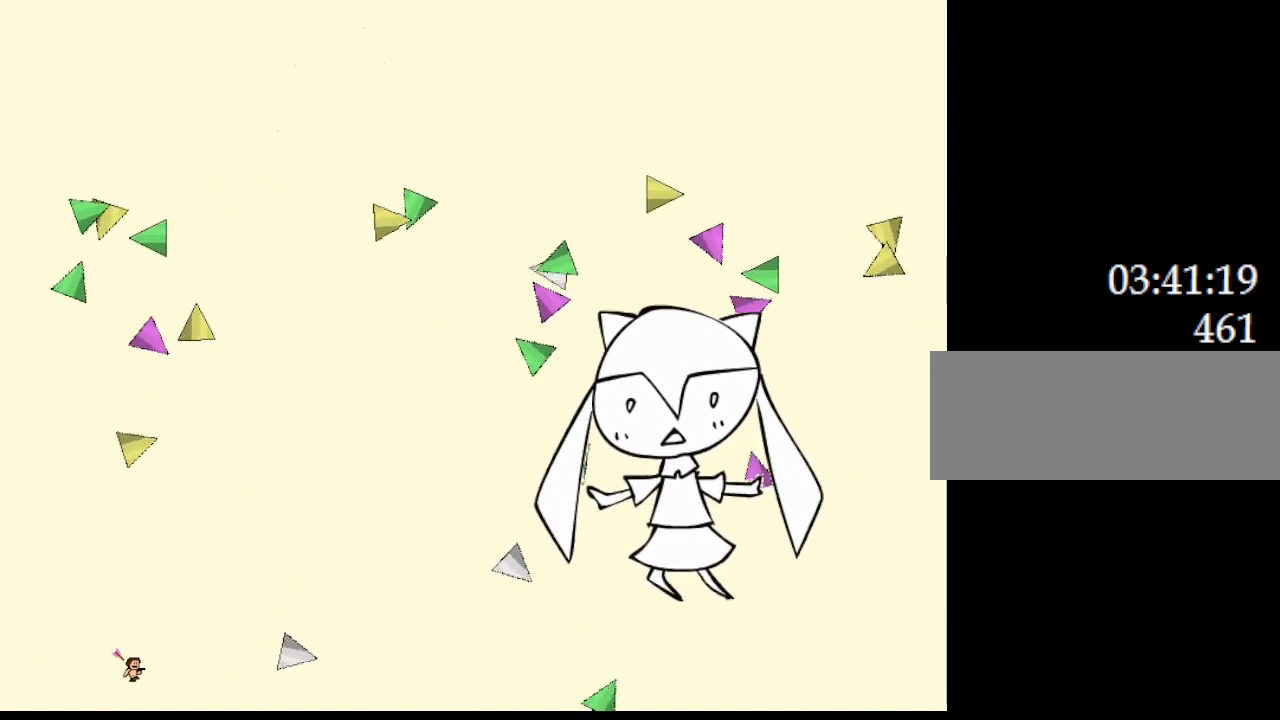
{"keys": ["left"], "events": [[133, "right", "up"], [350, "left", "down"]]}
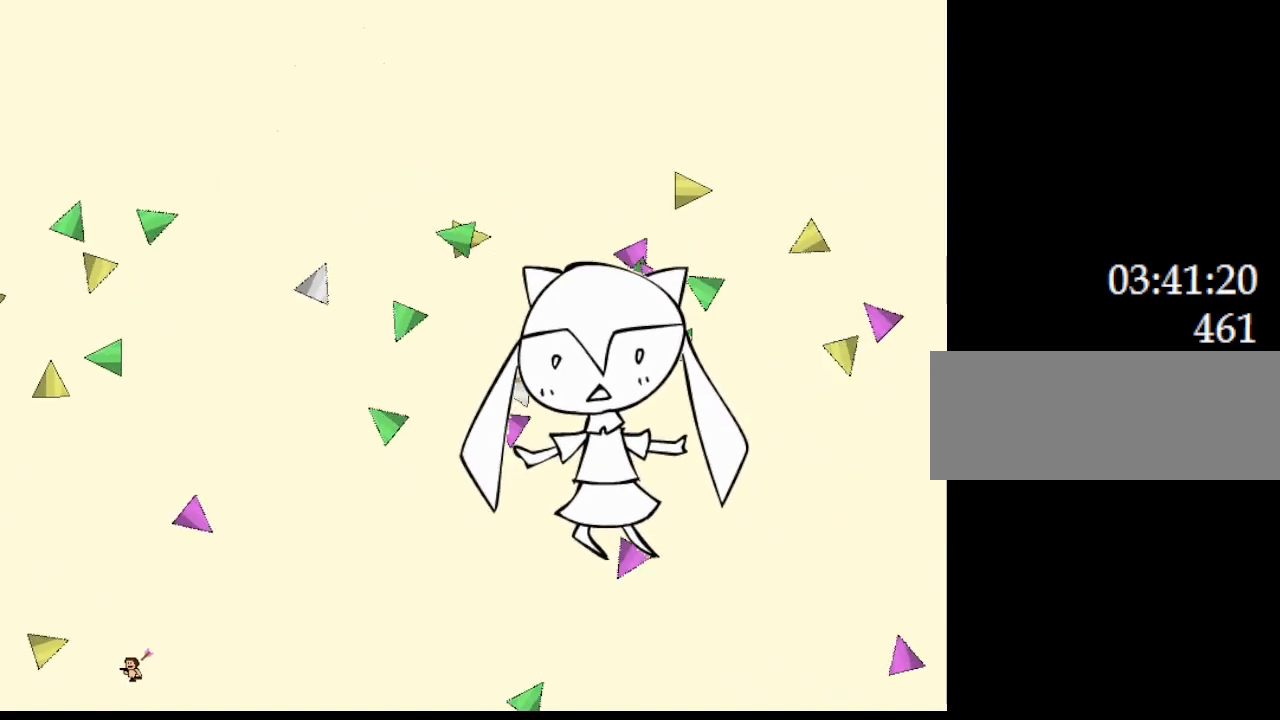
{"keys": [], "events": [[167, "left", "up"], [233, "right", "down"], [450, "right", "up"]]}
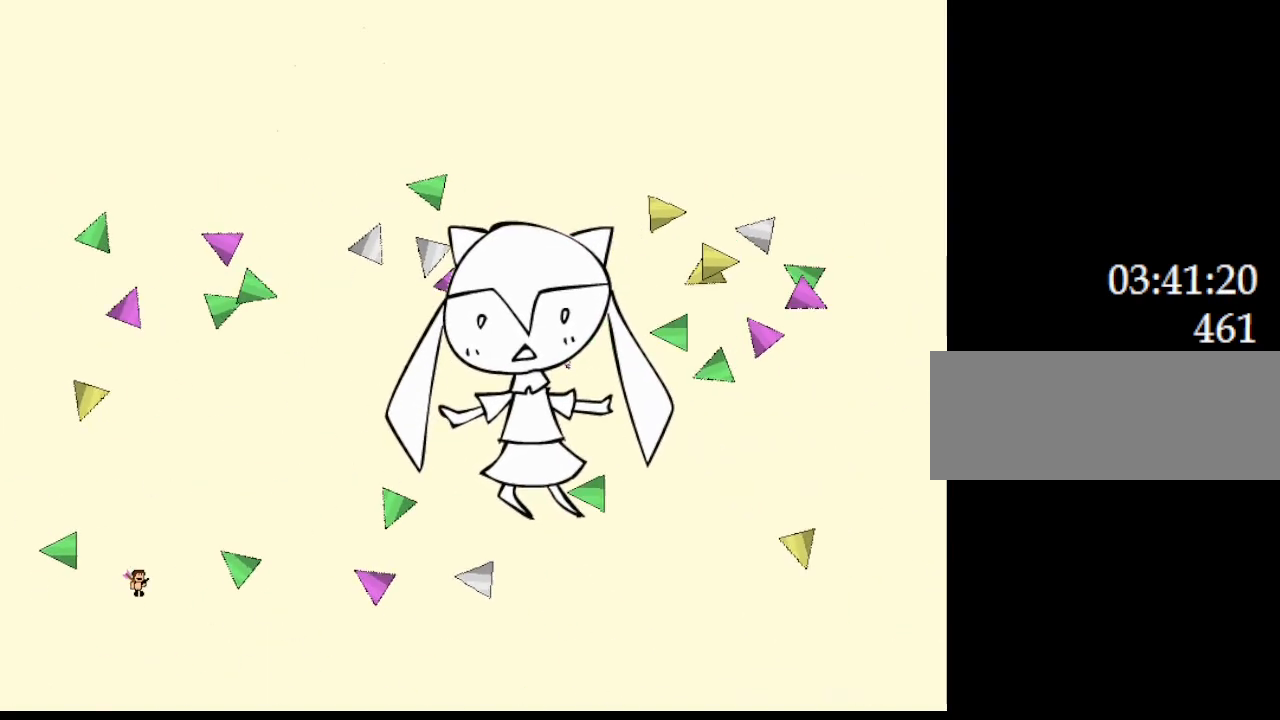
{"keys": [], "events": [[133, "right", "down"], [333, "right", "up"], [383, "left", "down"], [467, "left", "up"]]}
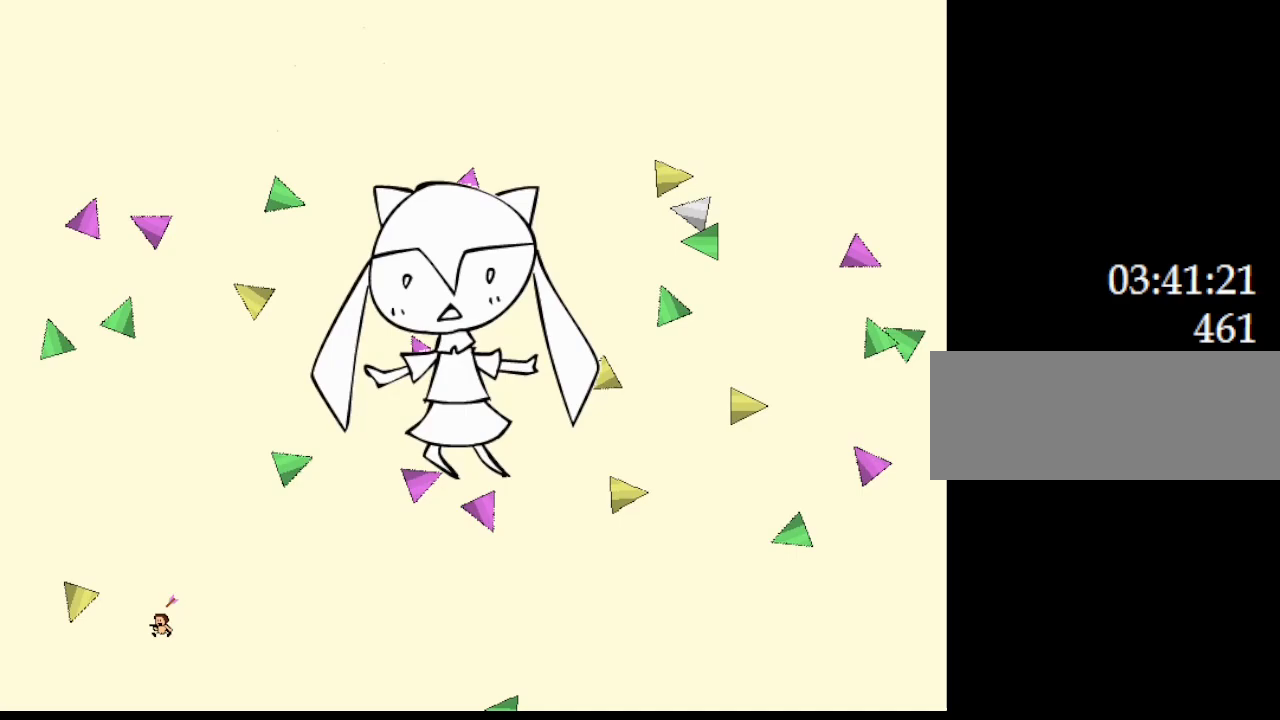
{"keys": ["left"], "events": [[133, "left", "down"]]}
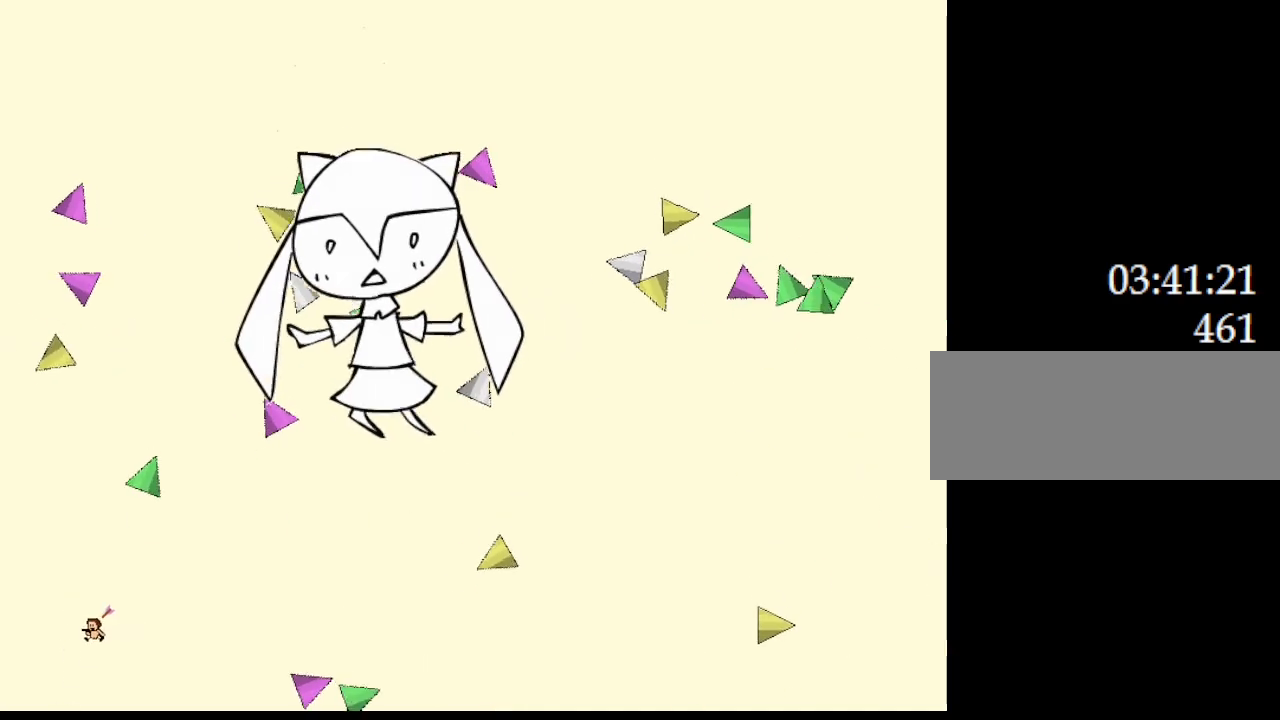
{"keys": [], "events": [[350, "left", "up"]]}
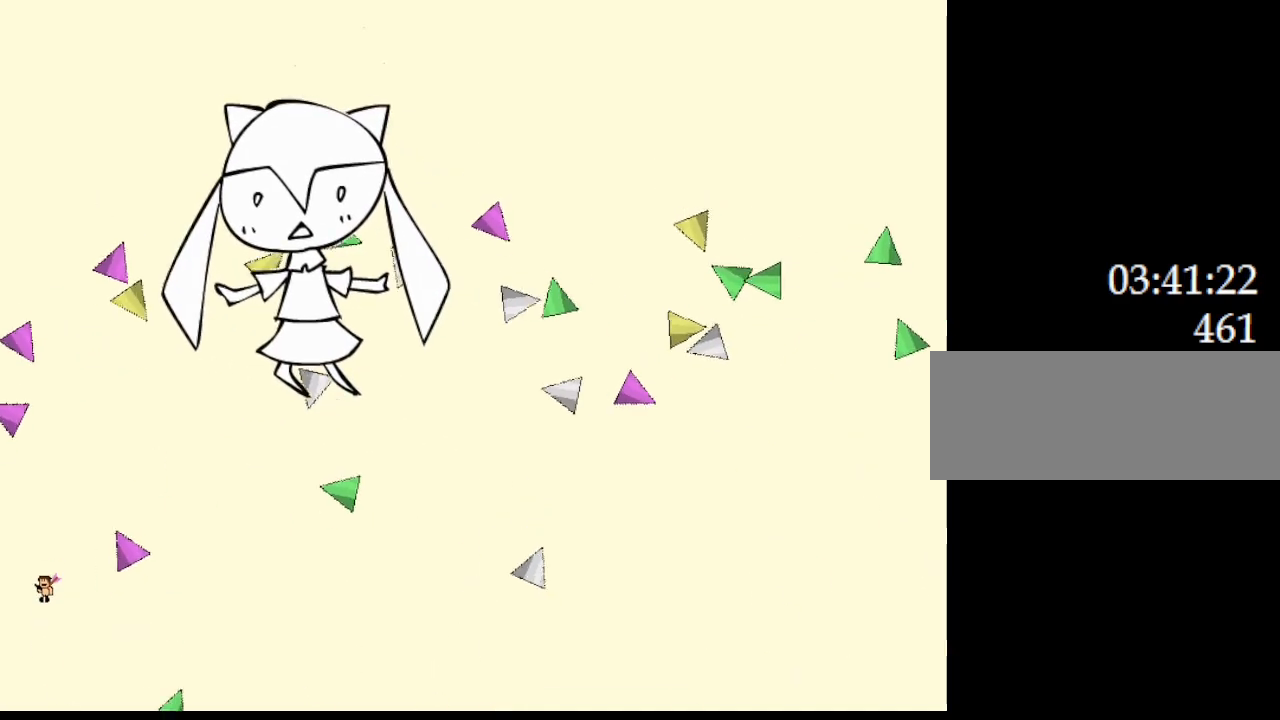
{"keys": [], "events": []}